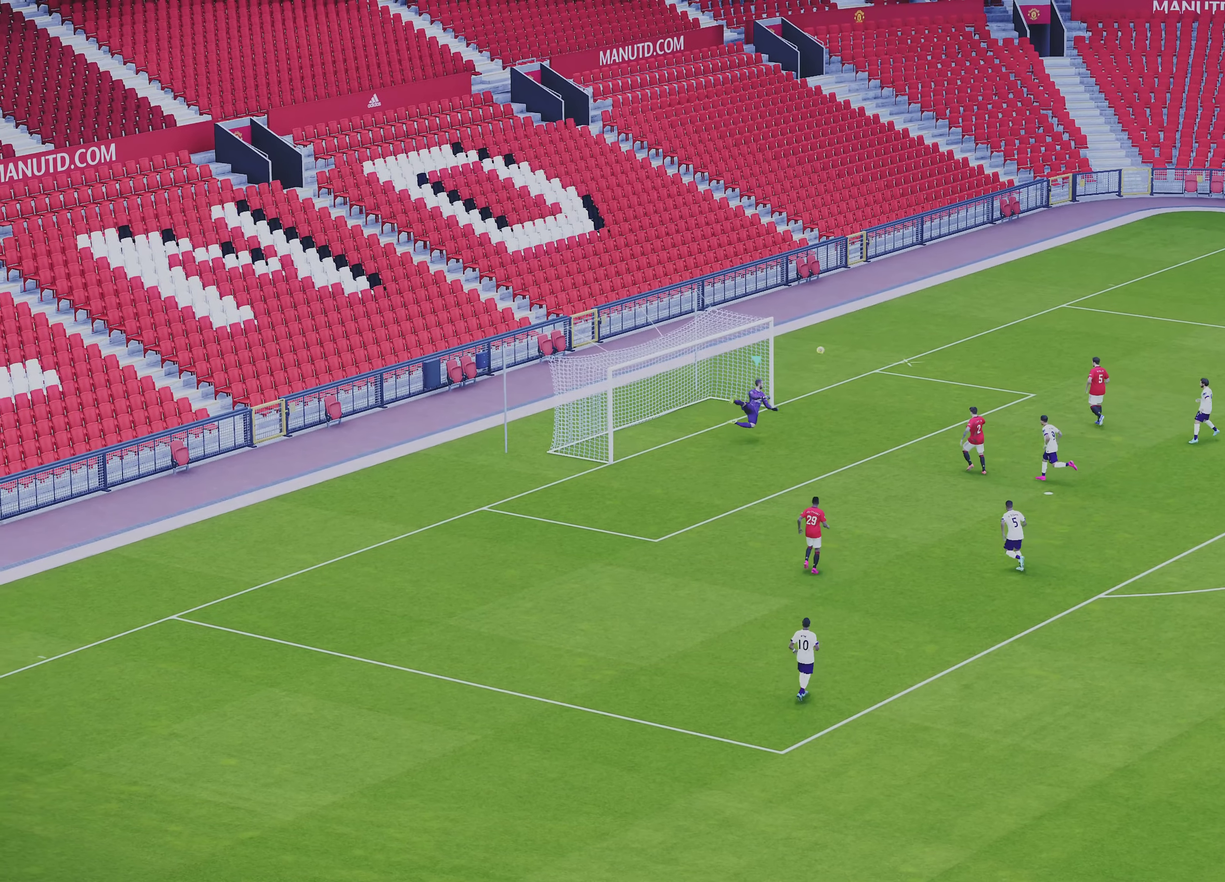
Gameplay with a controller (PlayStation layout); each line is a JSON object with the inputs held at the frame after it (dt_ms = milliseconds from this image to that frame). "events" lists button and stick changes between this image and that frame as [ms after this image, input, new state], when the widget could be followed in between. Not read: L2 R3 right_stick.
{"dt_ms": 500, "buttons": [], "left_stick": "up-right", "events": []}
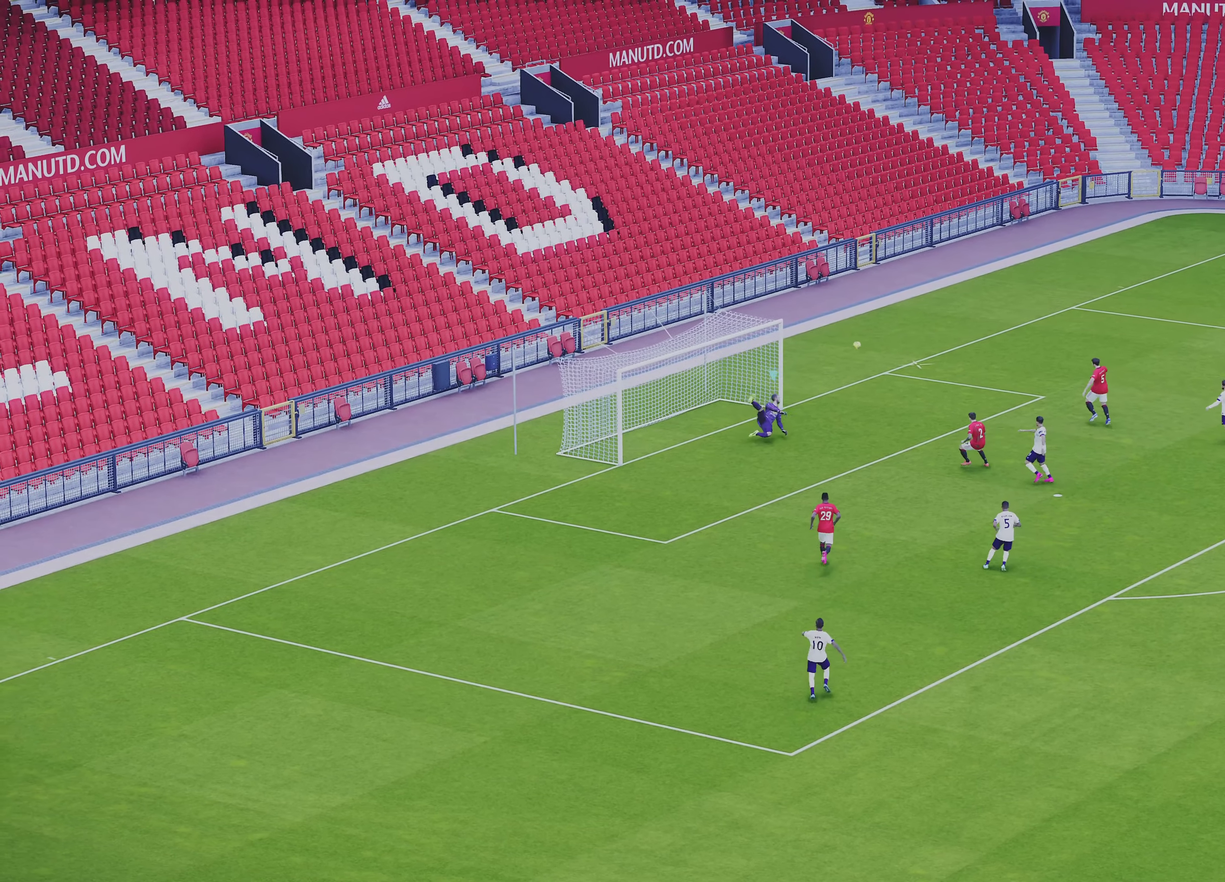
{"dt_ms": 700, "buttons": [], "left_stick": "up-right", "events": []}
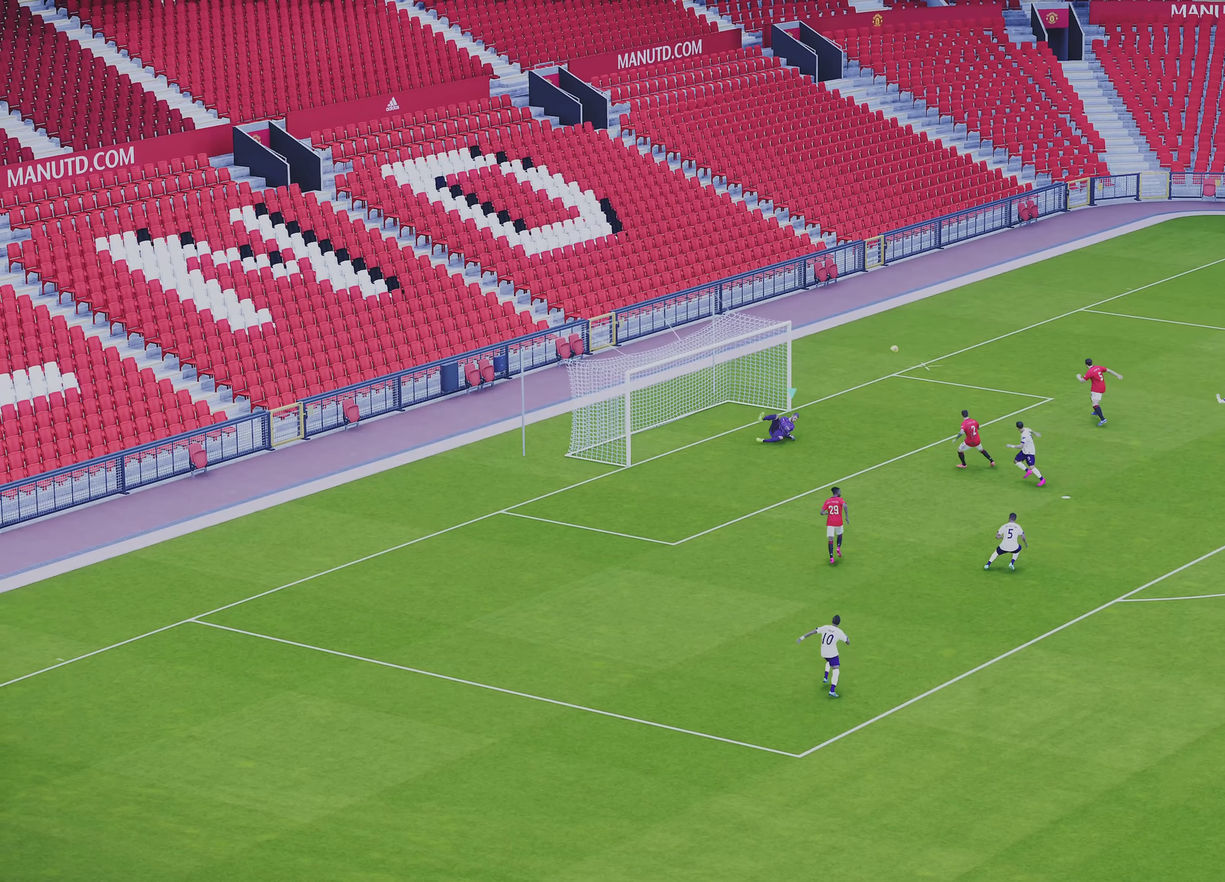
{"dt_ms": 300, "buttons": [], "left_stick": "center", "events": [[117, "left_stick", "center"]]}
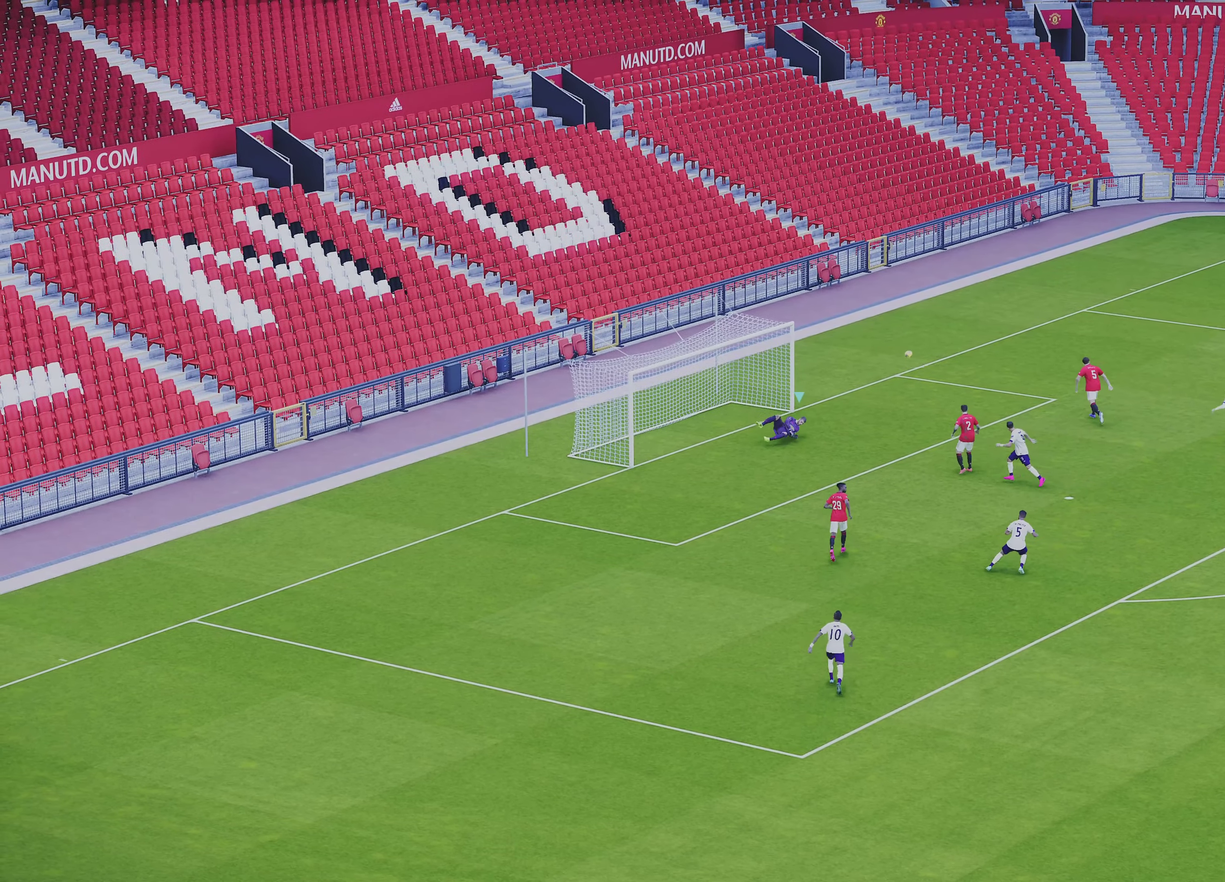
{"dt_ms": 500, "buttons": [], "left_stick": "center", "events": []}
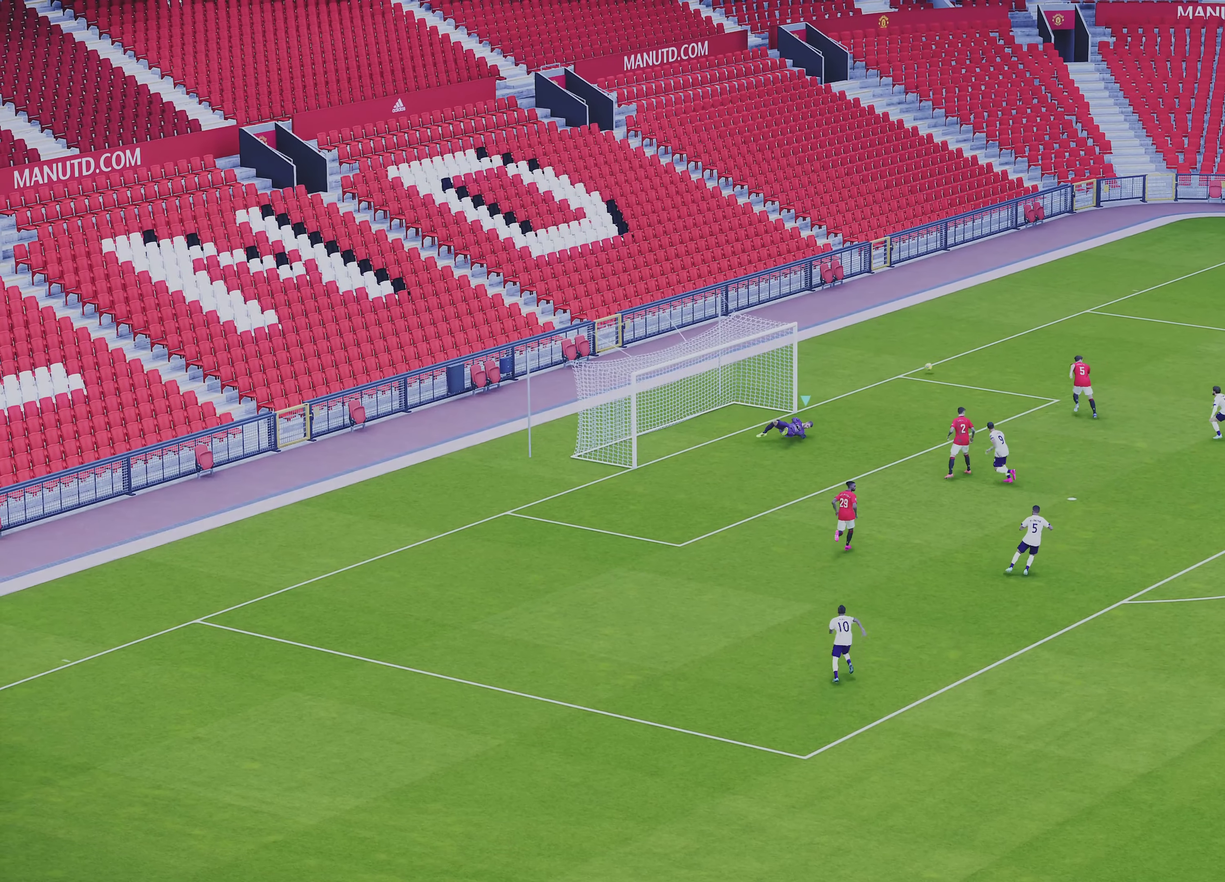
{"dt_ms": 500, "buttons": [], "left_stick": "center", "events": []}
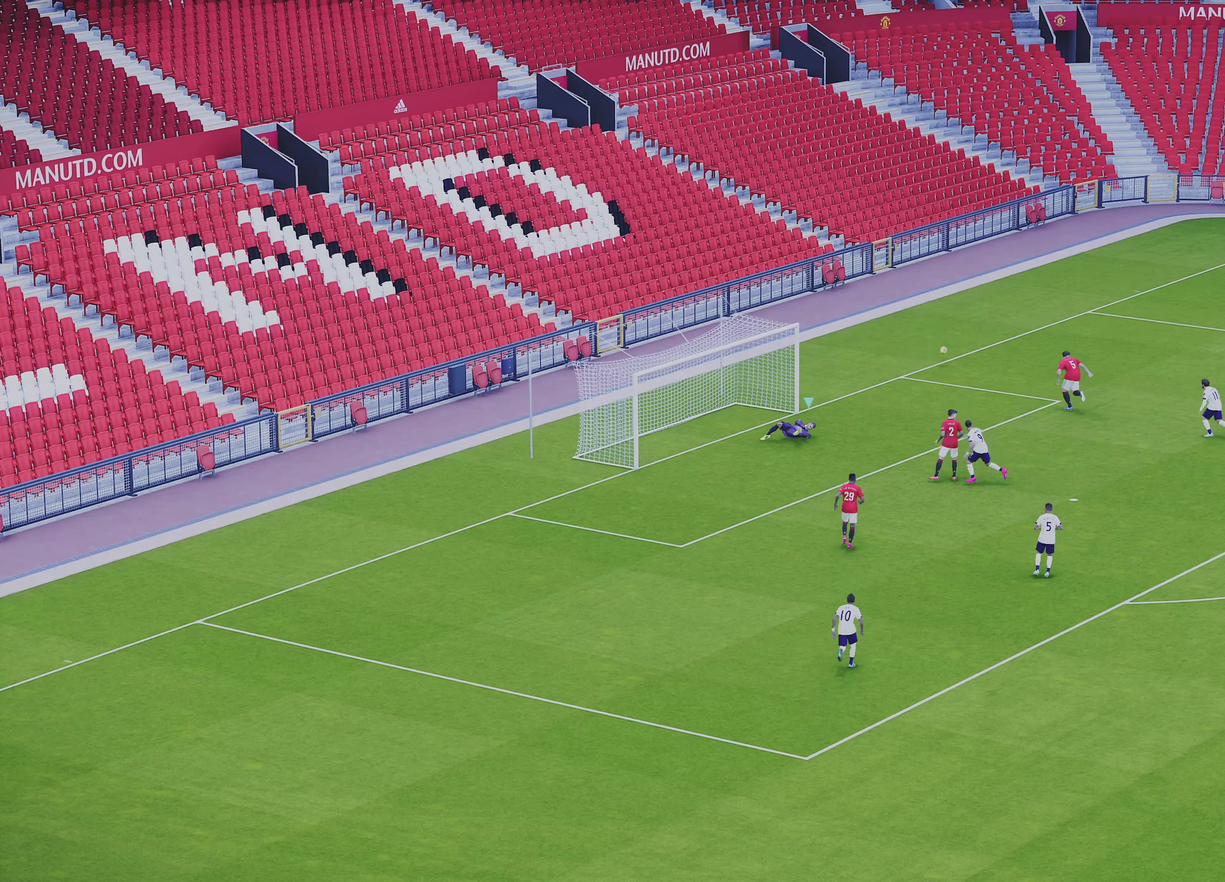
{"dt_ms": 600, "buttons": [], "left_stick": "up-right", "events": [[283, "left_stick", "up-right"]]}
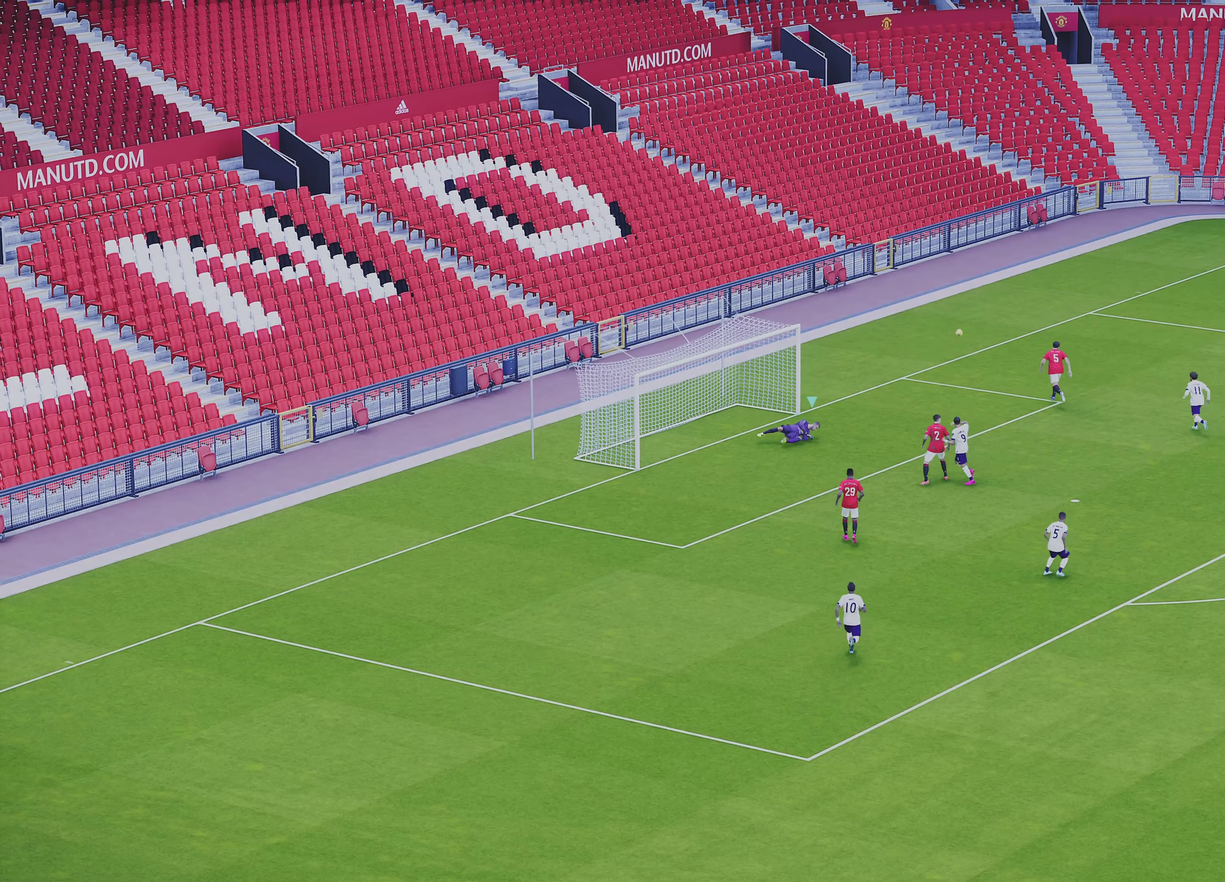
{"dt_ms": 400, "buttons": [], "left_stick": "up-right", "events": []}
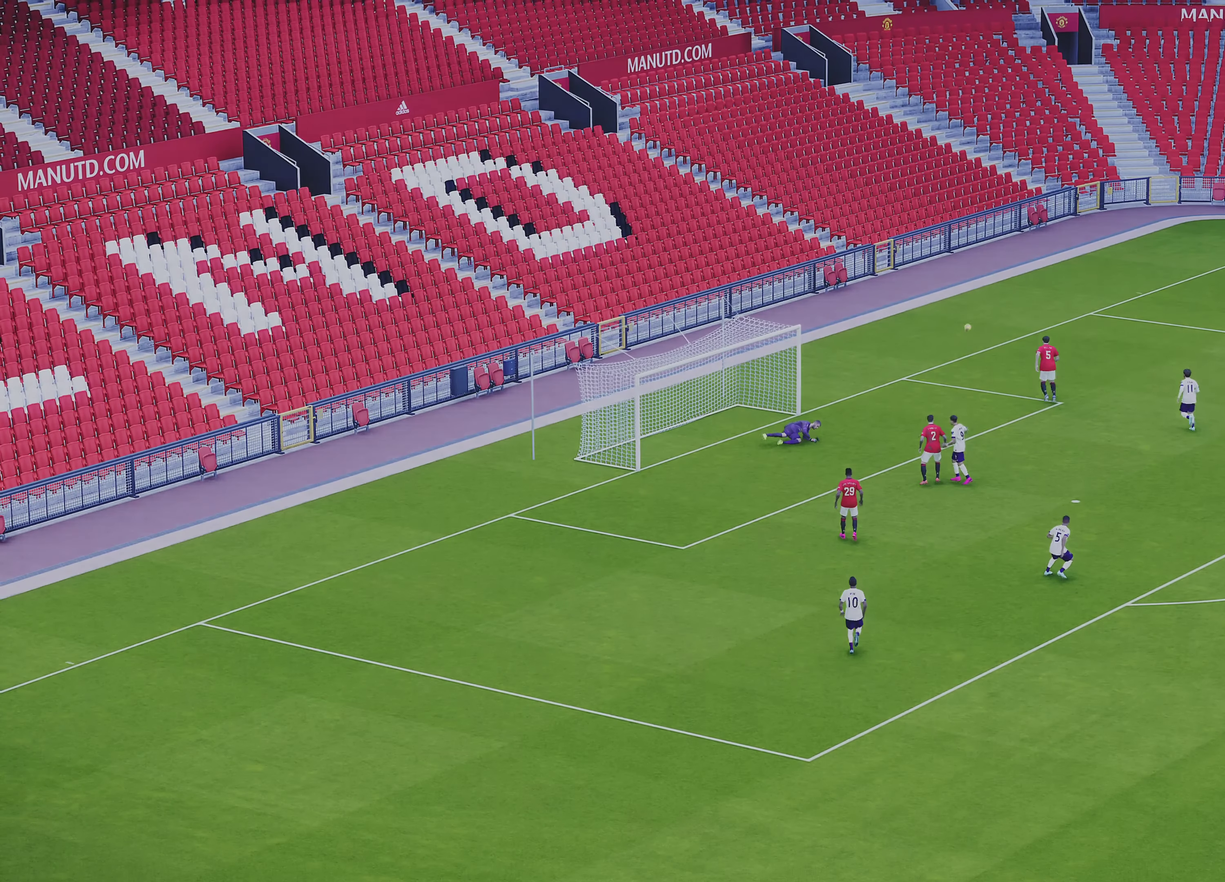
{"dt_ms": 500, "buttons": [], "left_stick": "up-right", "events": []}
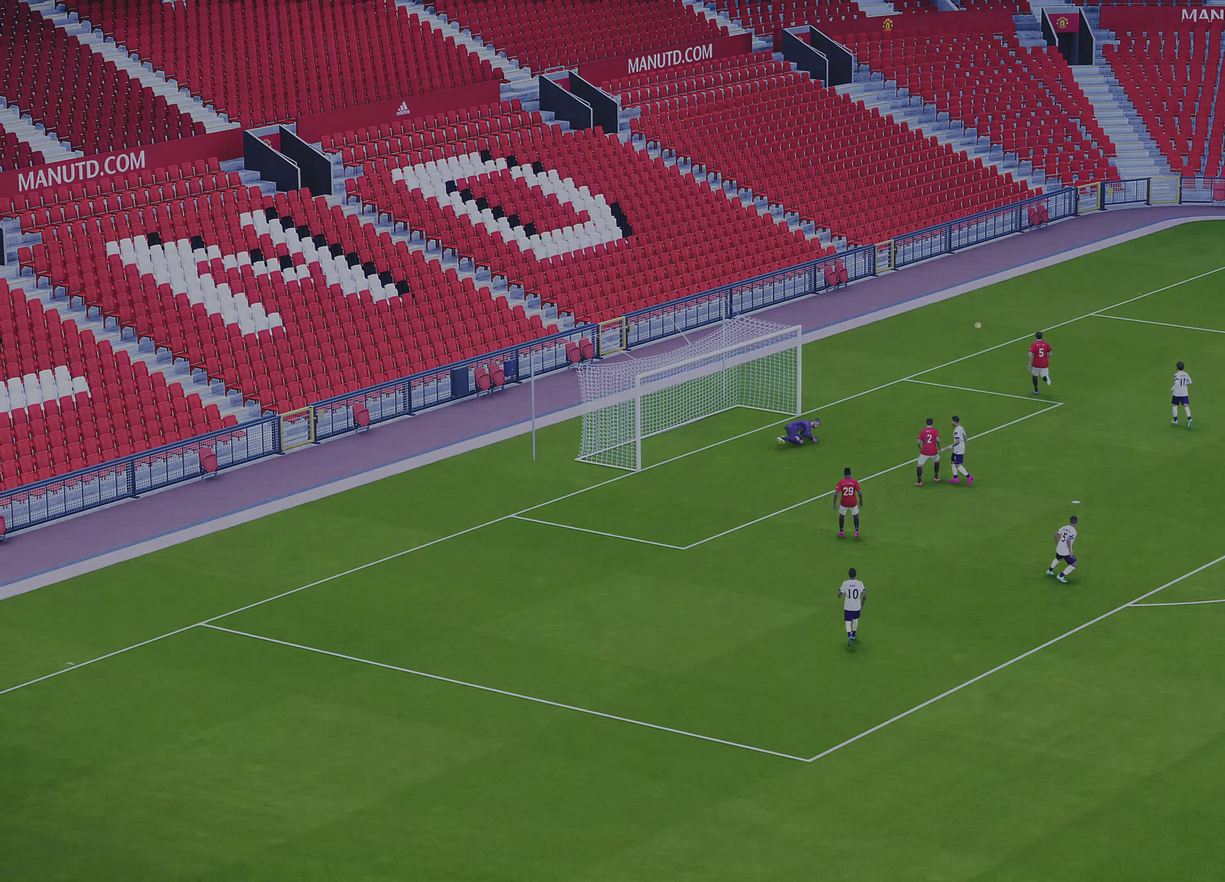
{"dt_ms": 400, "buttons": [], "left_stick": "up-right", "events": []}
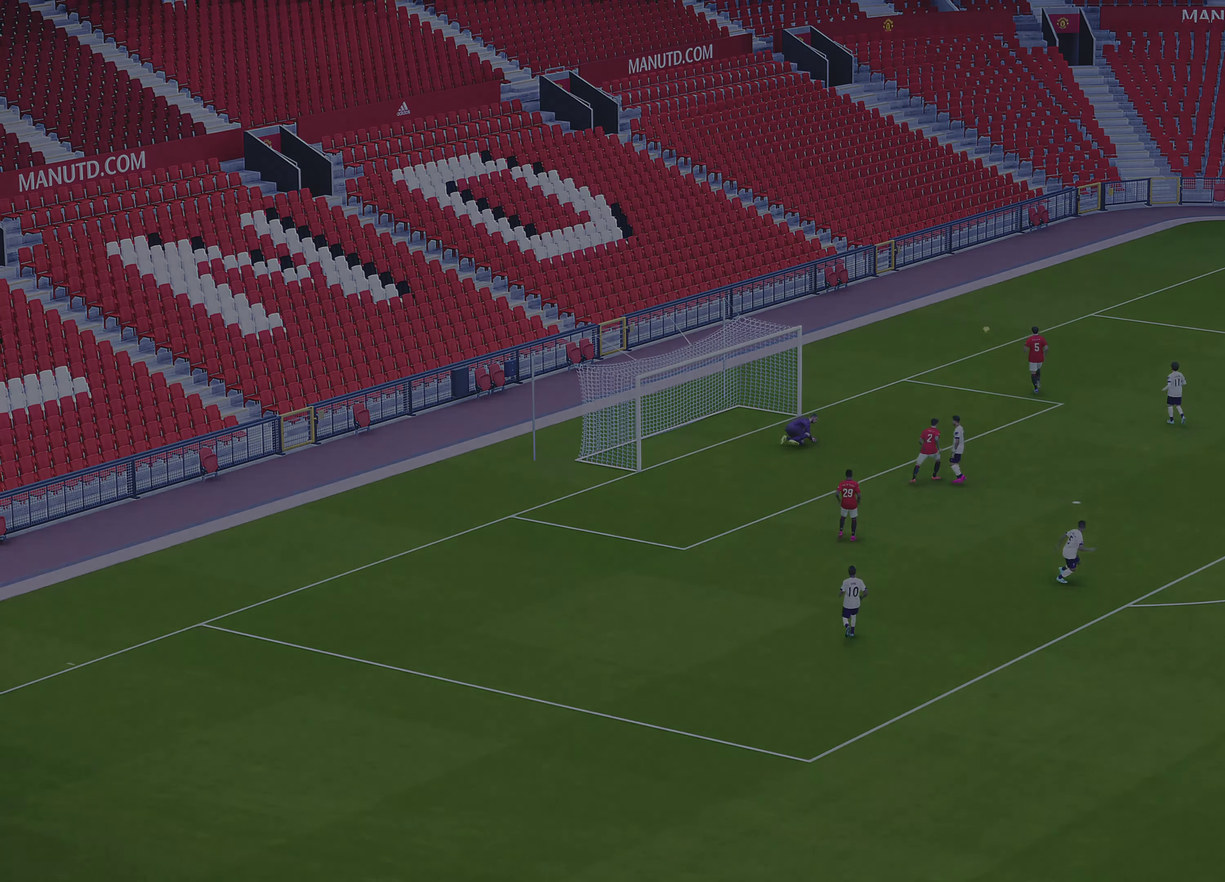
{"dt_ms": 600, "buttons": [], "left_stick": "up-right", "events": []}
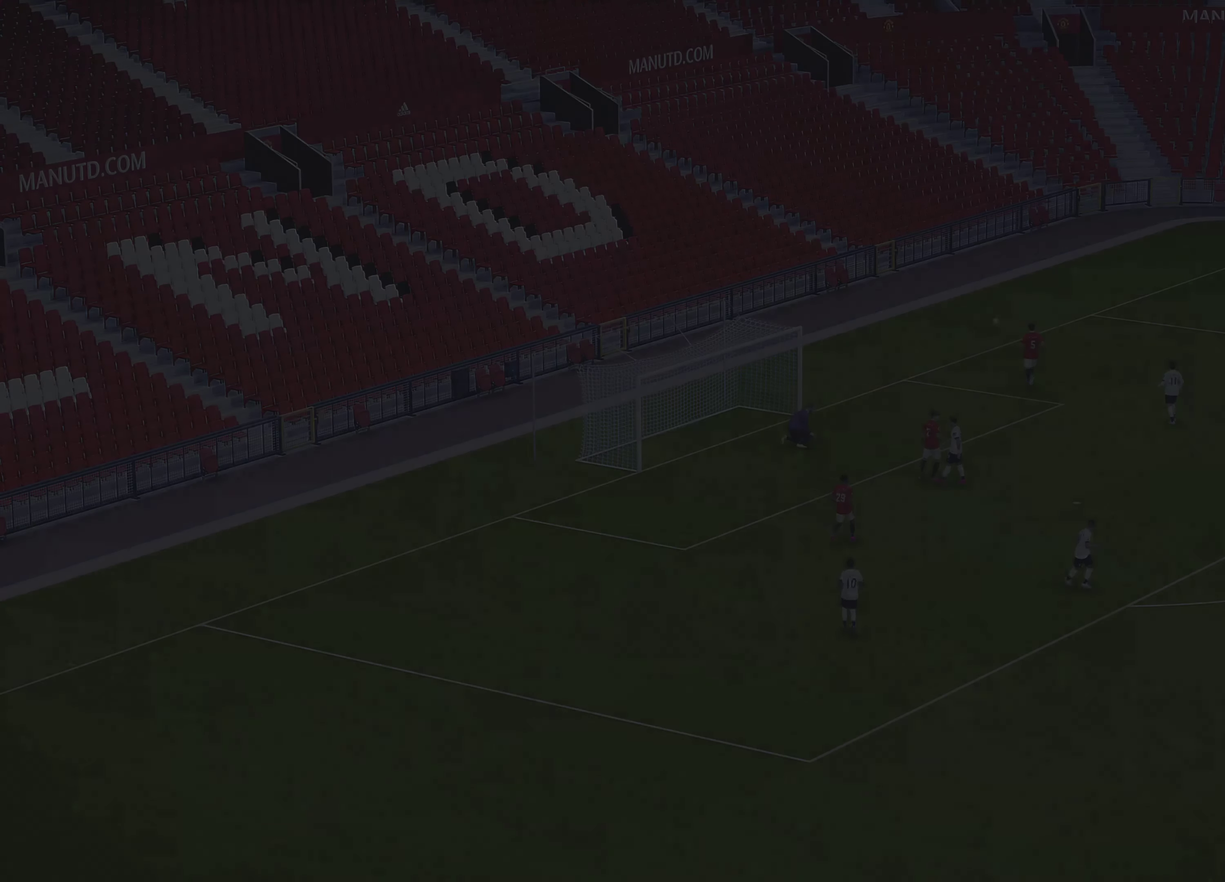
{"dt_ms": 400, "buttons": [], "left_stick": "center", "events": [[17, "left_stick", "up"], [133, "left_stick", "up-right"], [267, "left_stick", "center"]]}
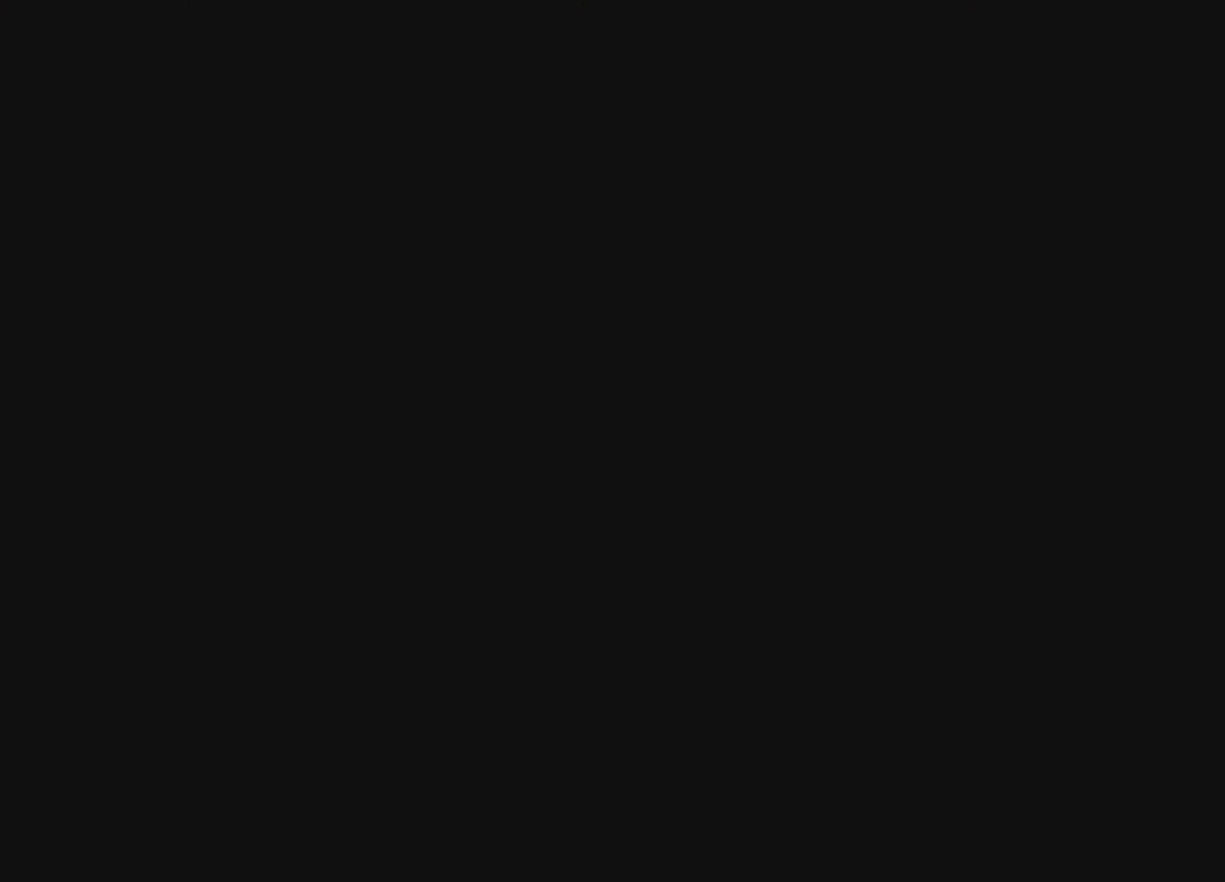
{"dt_ms": 600, "buttons": [], "left_stick": "center", "events": [[33, "CROSS", "down"], [100, "CROSS", "up"]]}
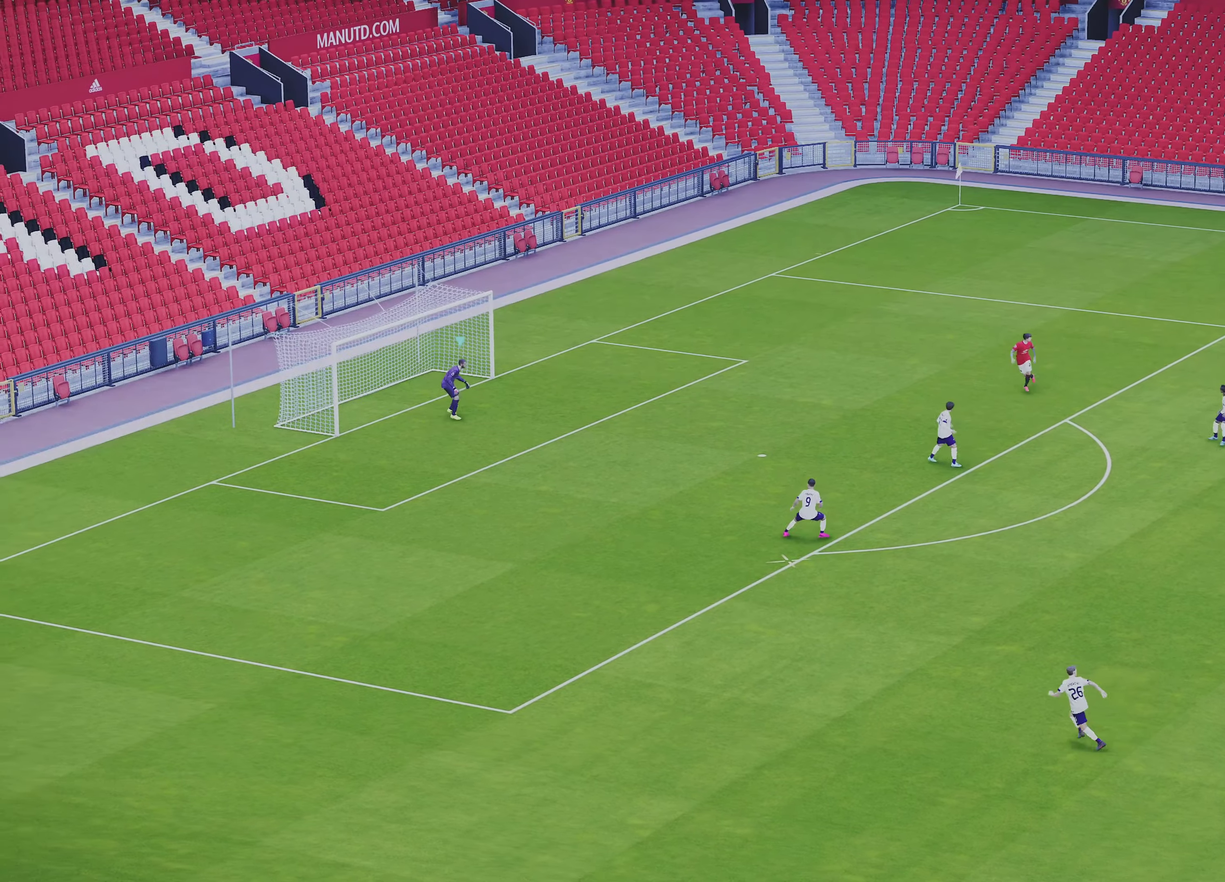
{"dt_ms": 500, "buttons": [], "left_stick": "center", "events": []}
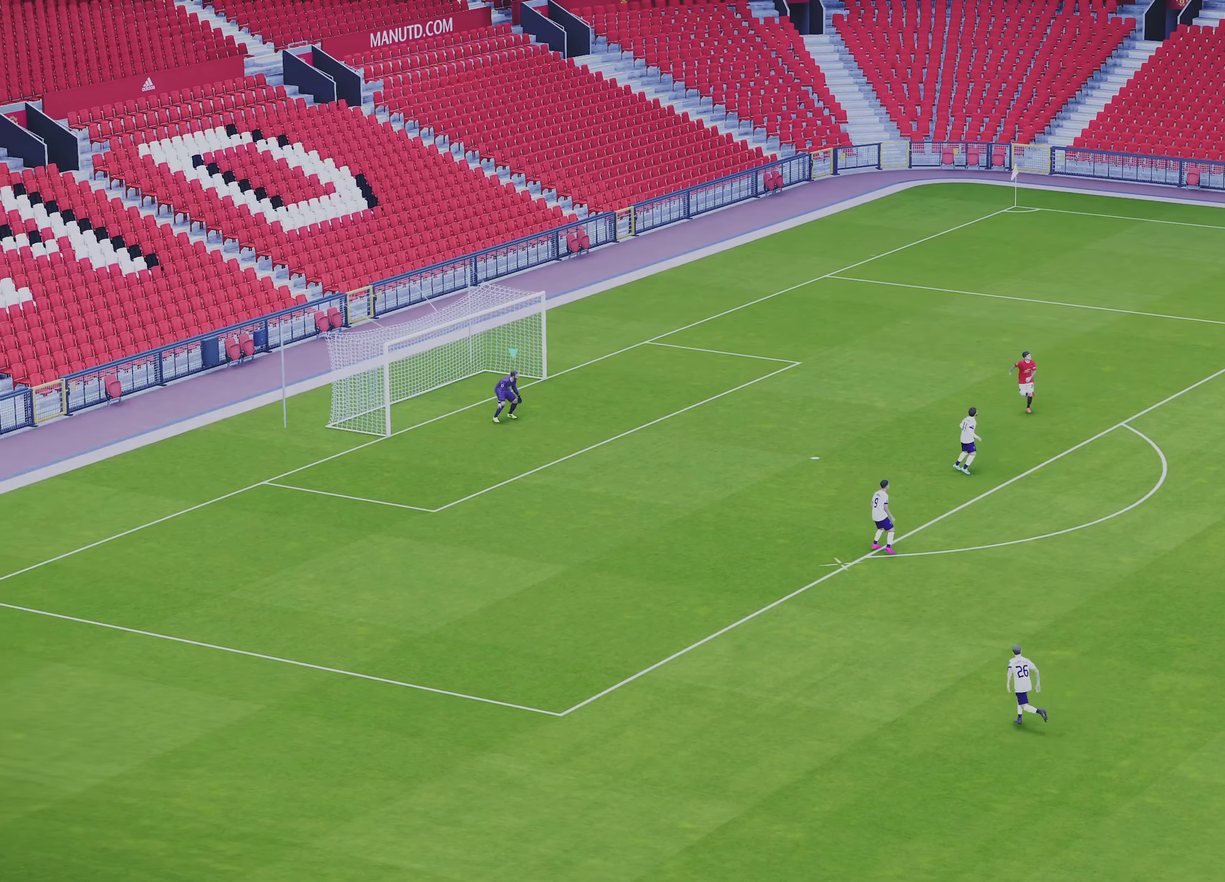
{"dt_ms": 500, "buttons": [], "left_stick": "center", "events": []}
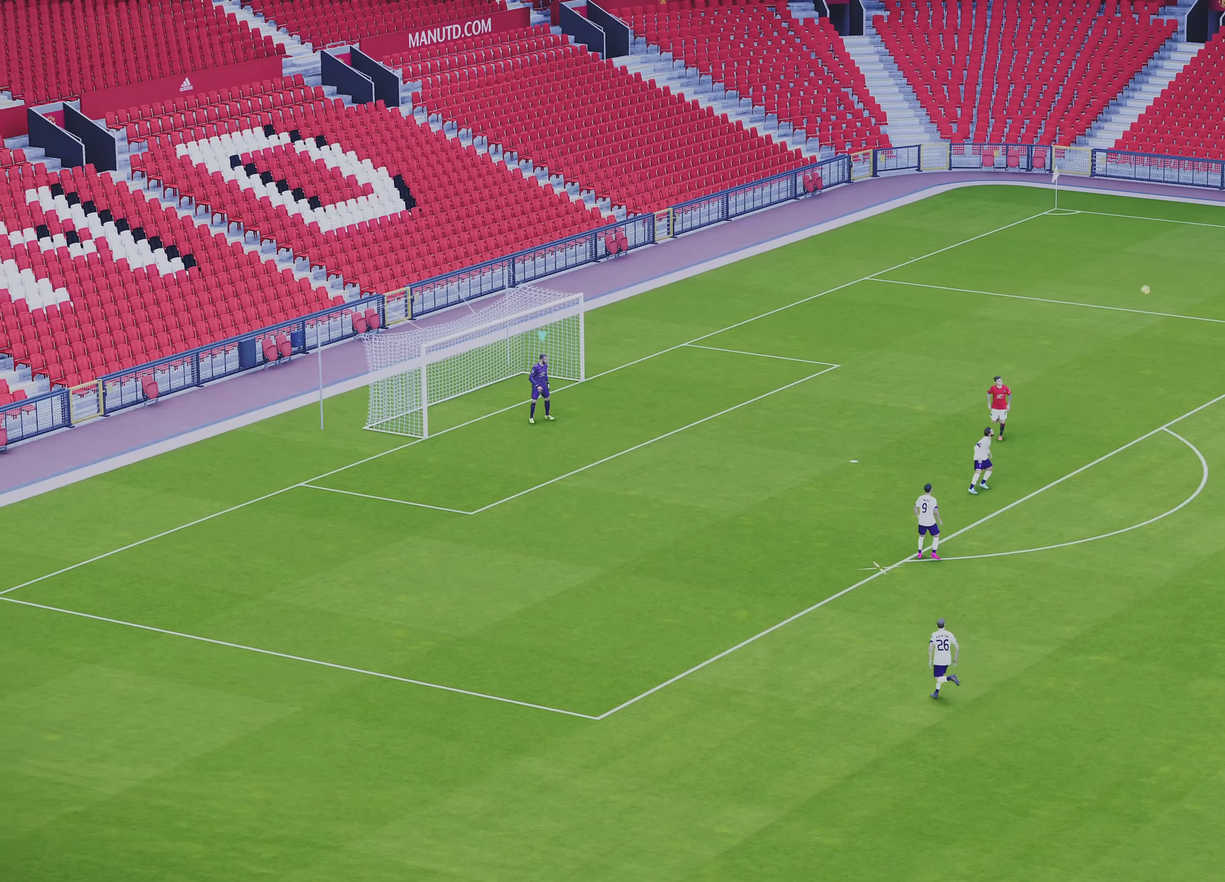
{"dt_ms": 500, "buttons": [], "left_stick": "down-left", "events": [[500, "left_stick", "down-left"]]}
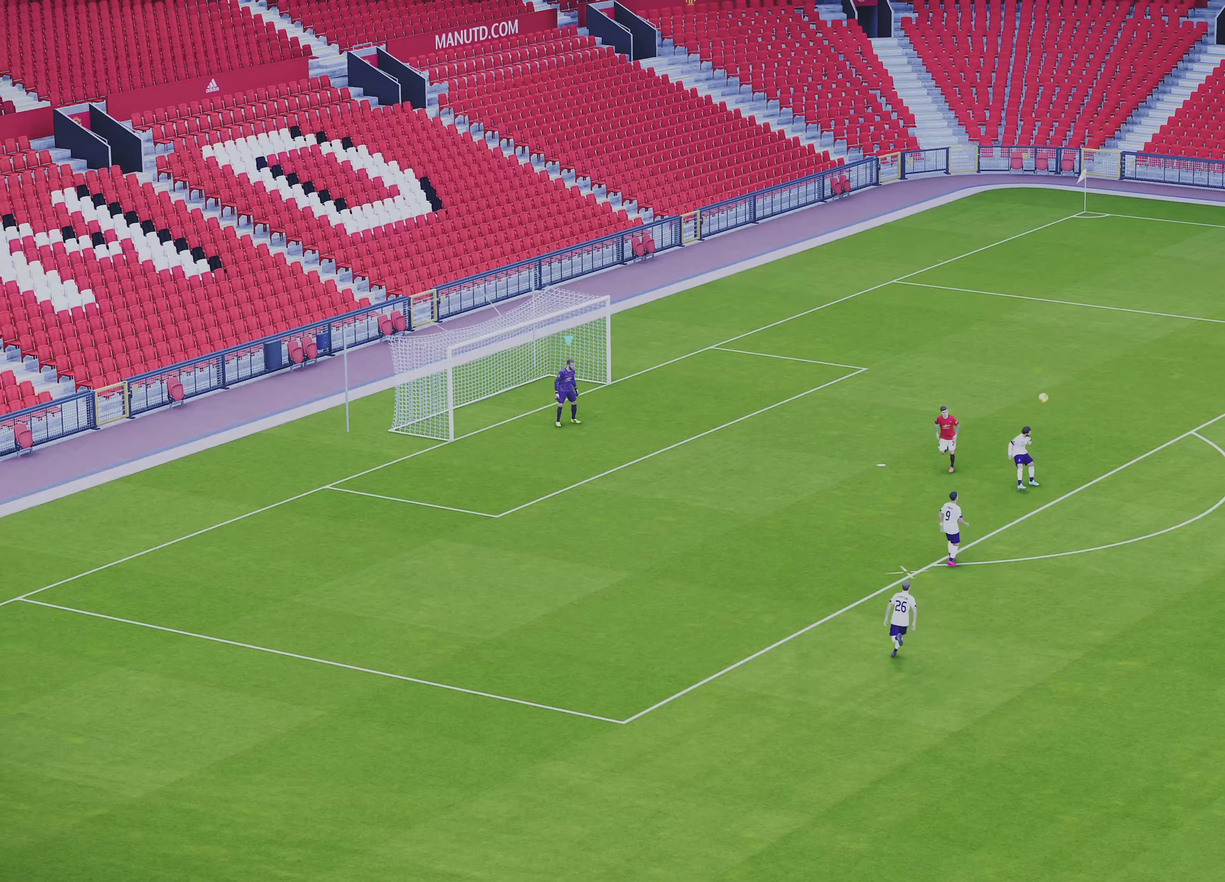
{"dt_ms": 300, "buttons": [], "left_stick": "center", "events": [[233, "left_stick", "center"]]}
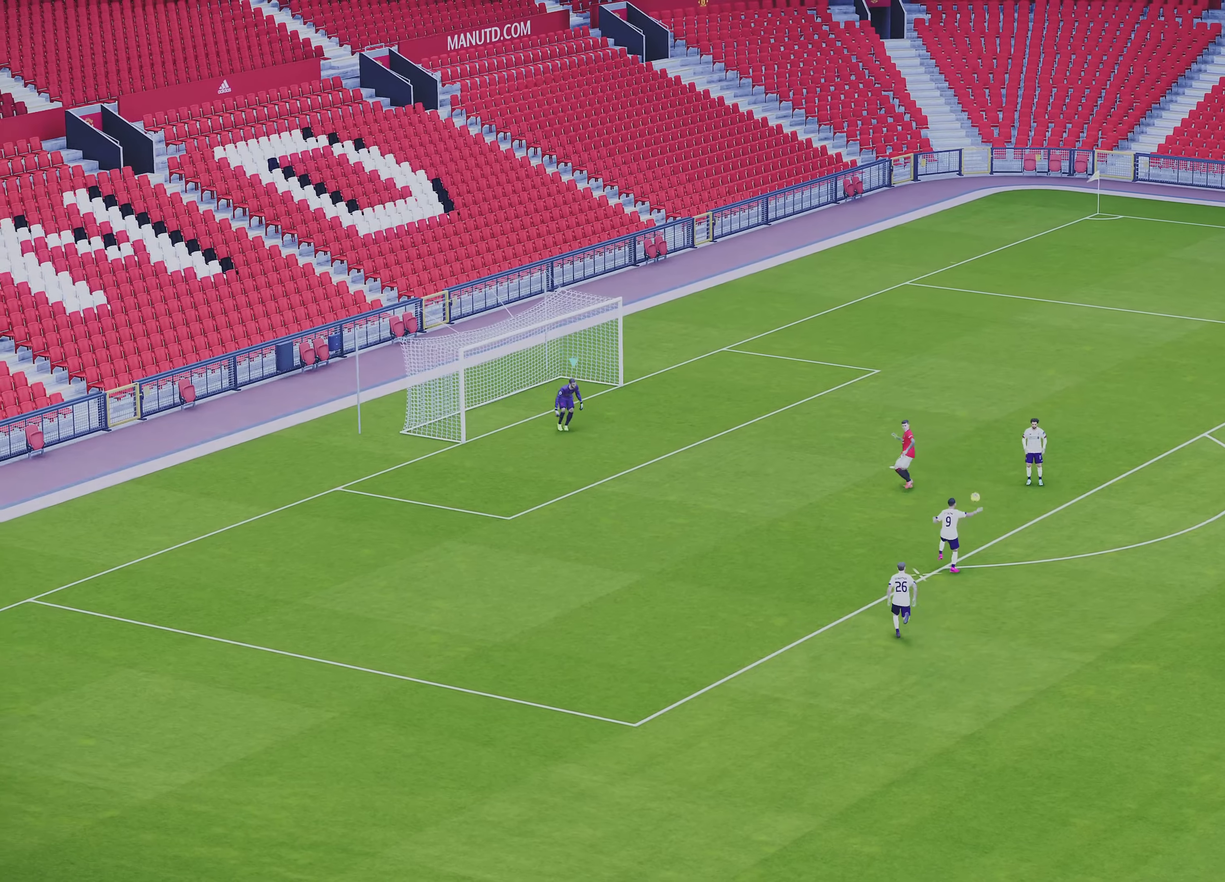
{"dt_ms": 700, "buttons": [], "left_stick": "up-right", "events": [[333, "left_stick", "up-right"]]}
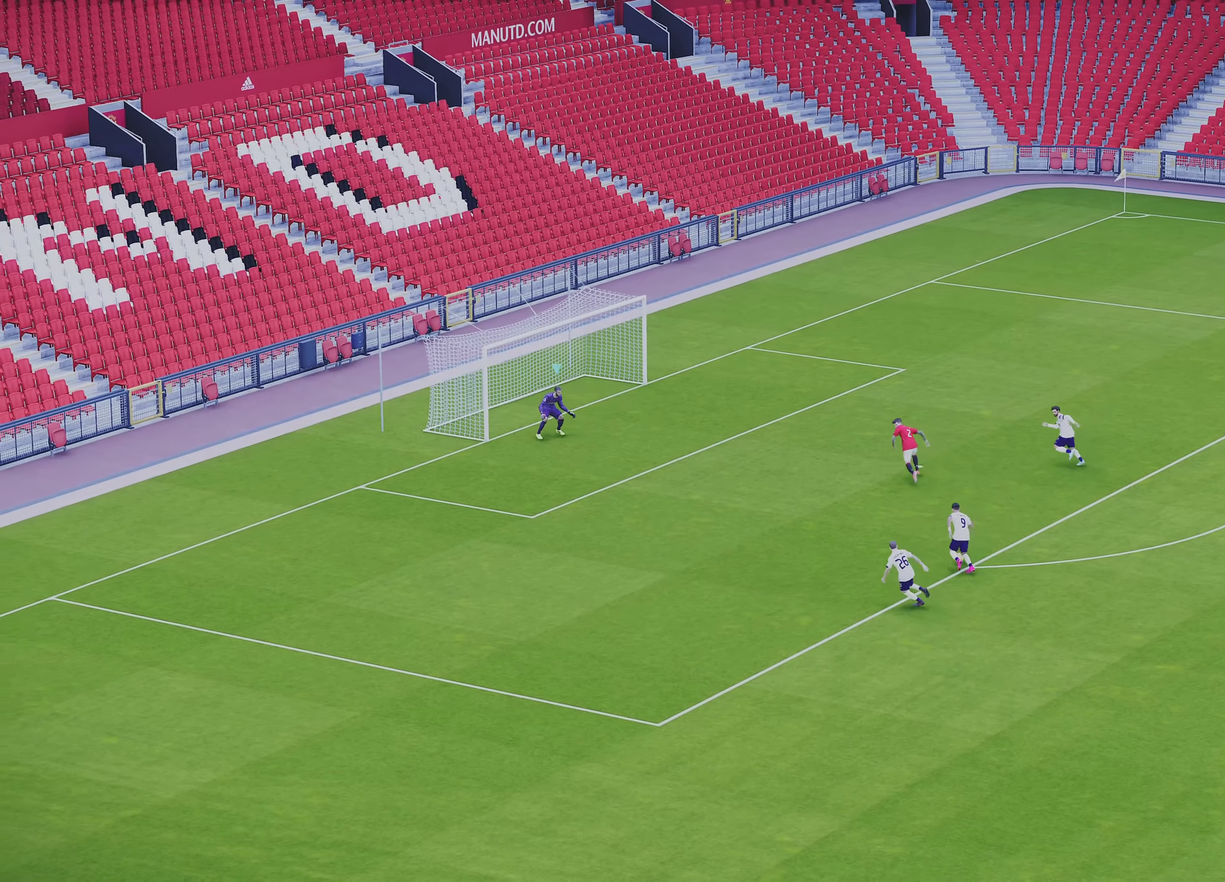
{"dt_ms": 600, "buttons": [], "left_stick": "center", "events": [[500, "left_stick", "center"]]}
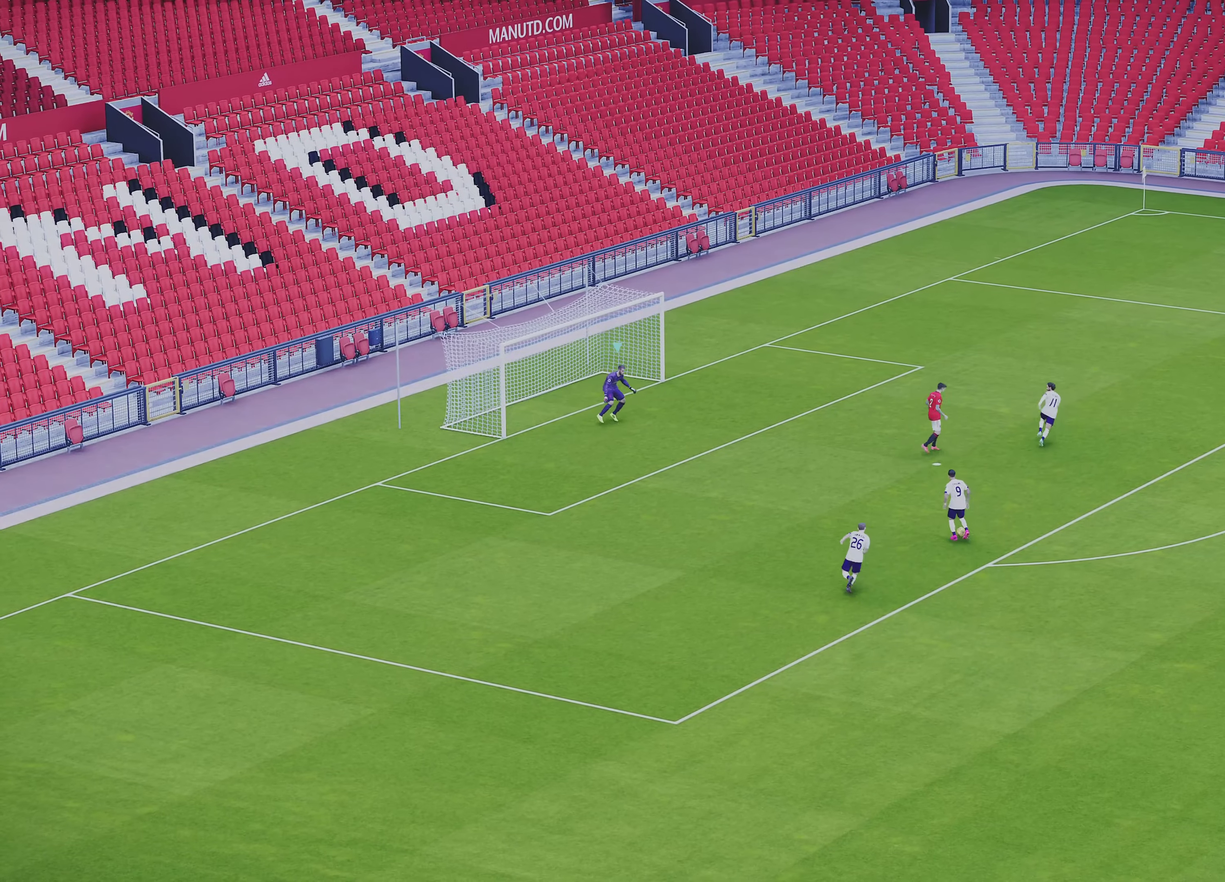
{"dt_ms": 500, "buttons": [], "left_stick": "center", "events": [[100, "left_stick", "down-left"], [433, "left_stick", "center"]]}
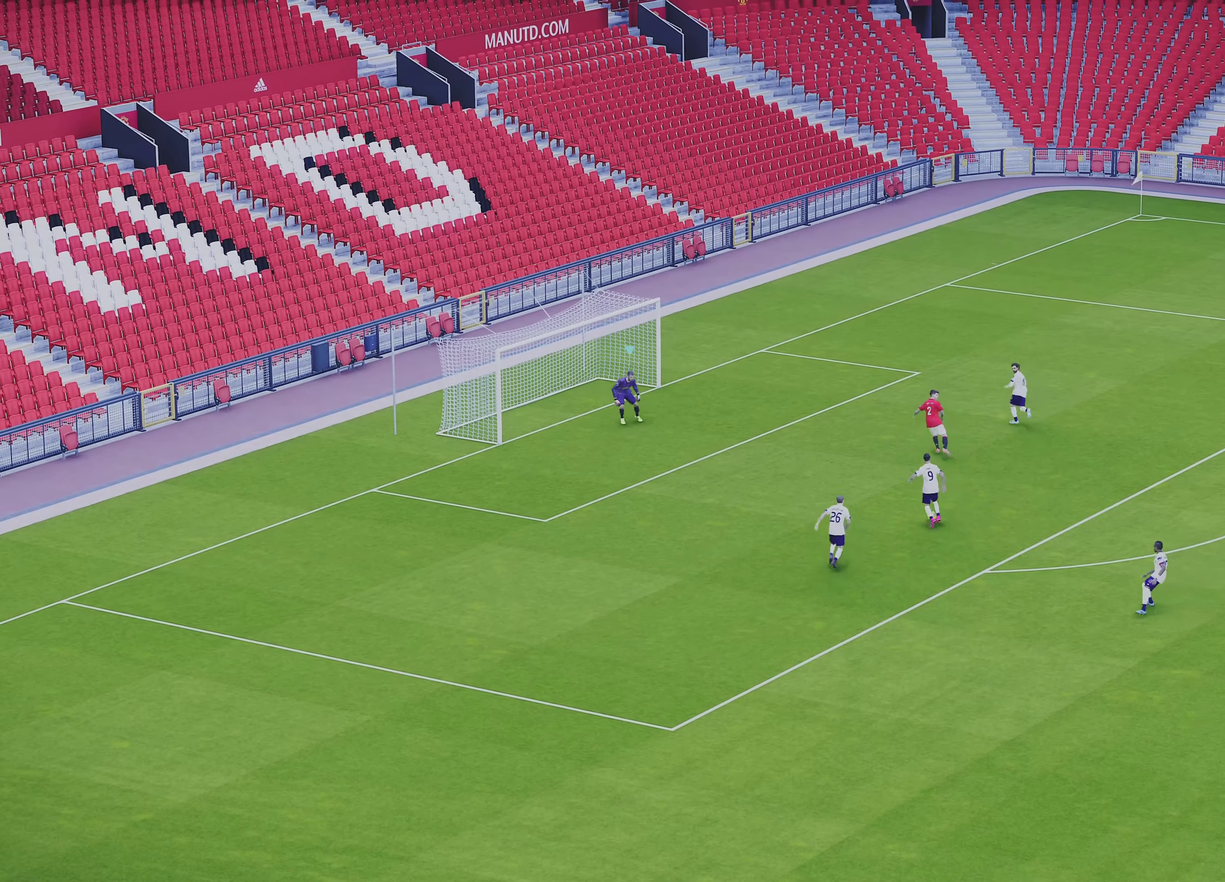
{"dt_ms": 400, "buttons": [], "left_stick": "center", "events": [[267, "left_stick", "up-right"], [367, "left_stick", "center"]]}
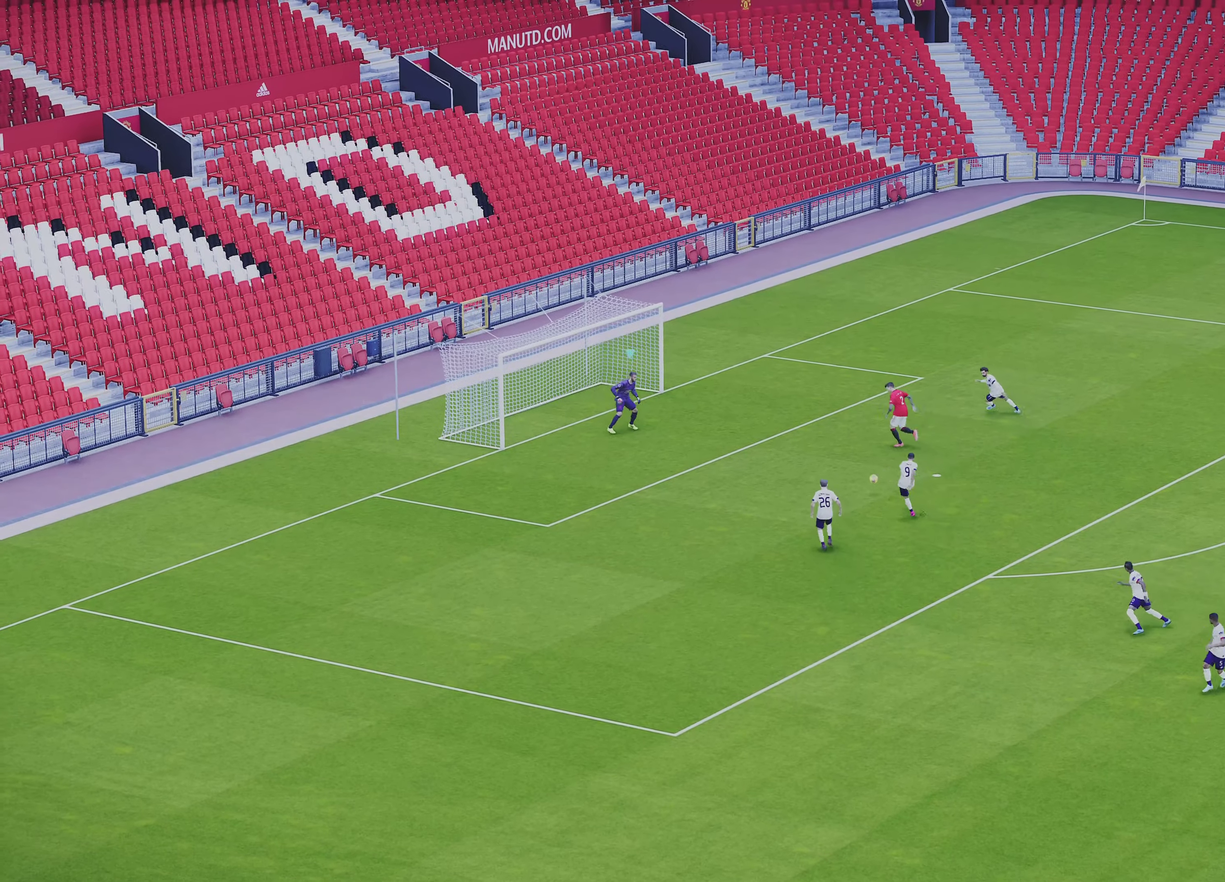
{"dt_ms": 500, "buttons": ["CIRCLE"], "left_stick": "up-right", "events": [[100, "left_stick", "up-right"], [133, "CIRCLE", "down"]]}
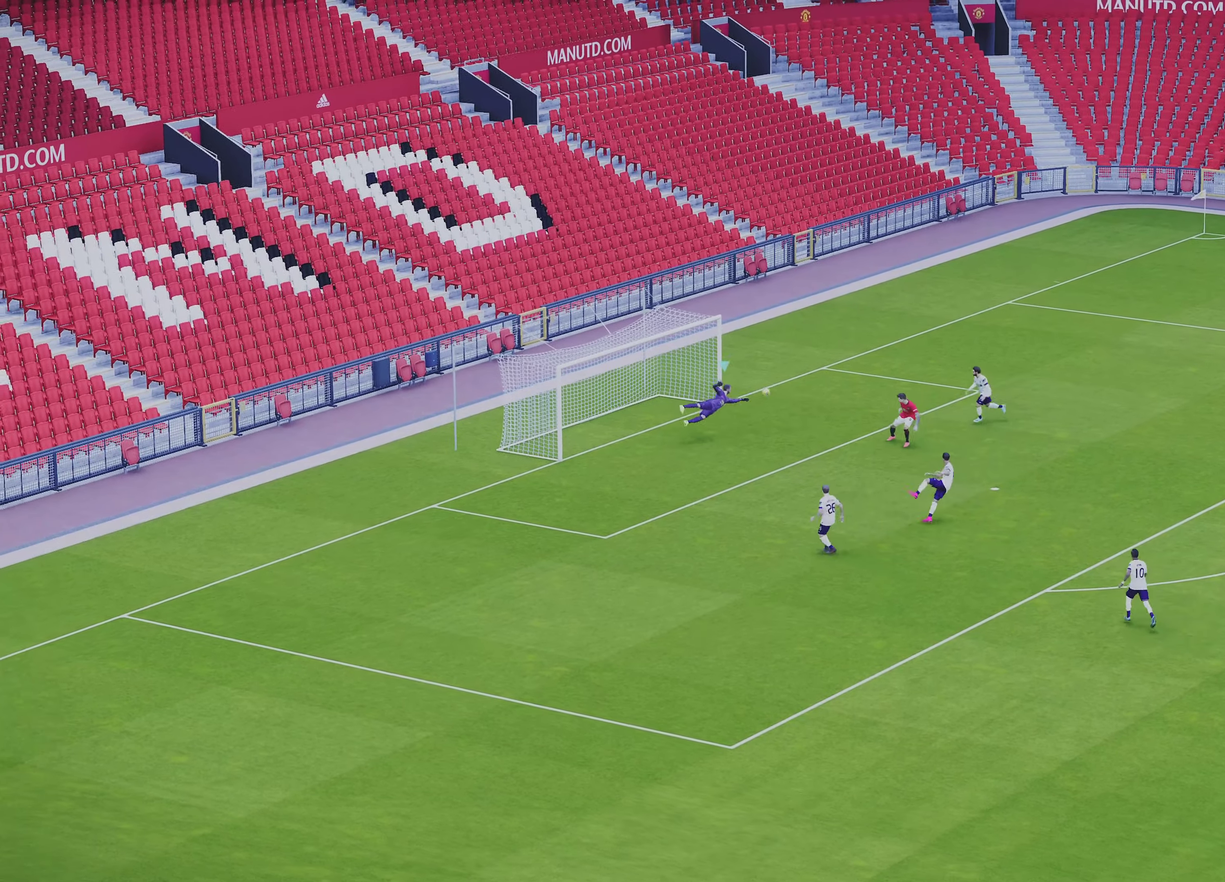
{"dt_ms": 500, "buttons": [], "left_stick": "center", "events": [[267, "CIRCLE", "up"], [333, "left_stick", "center"]]}
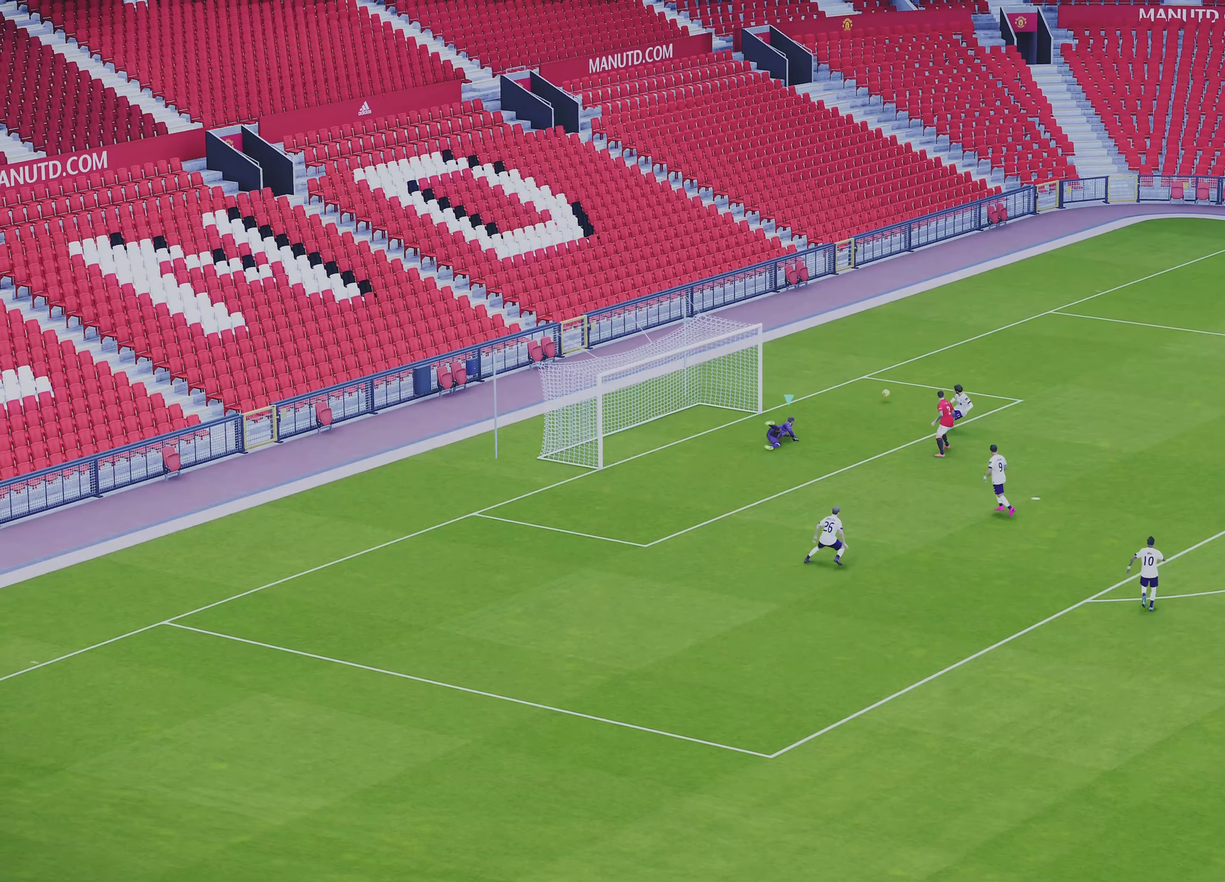
{"dt_ms": 500, "buttons": [], "left_stick": "up", "events": [[367, "left_stick", "up-right"], [467, "left_stick", "up"]]}
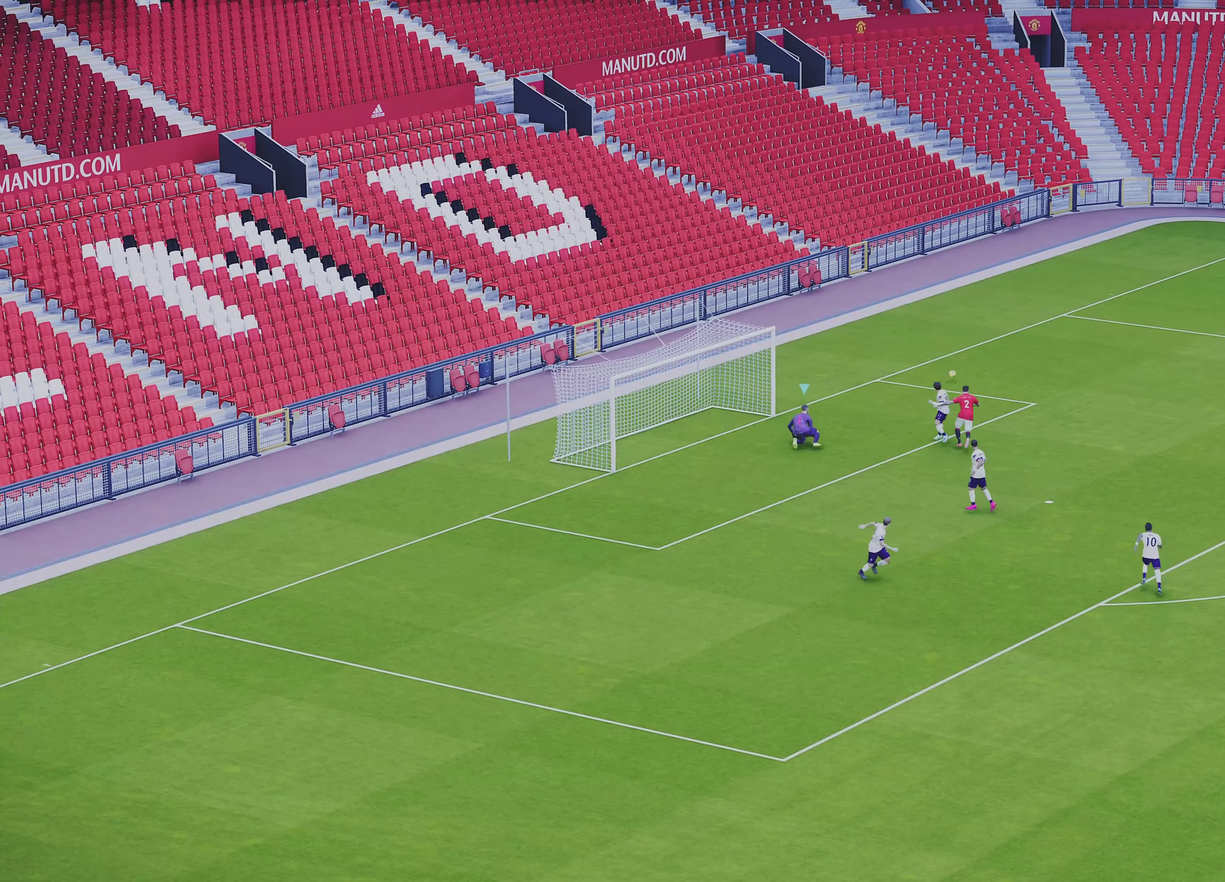
{"dt_ms": 400, "buttons": [], "left_stick": "down-left", "events": [[100, "left_stick", "up-left"], [350, "left_stick", "down-left"]]}
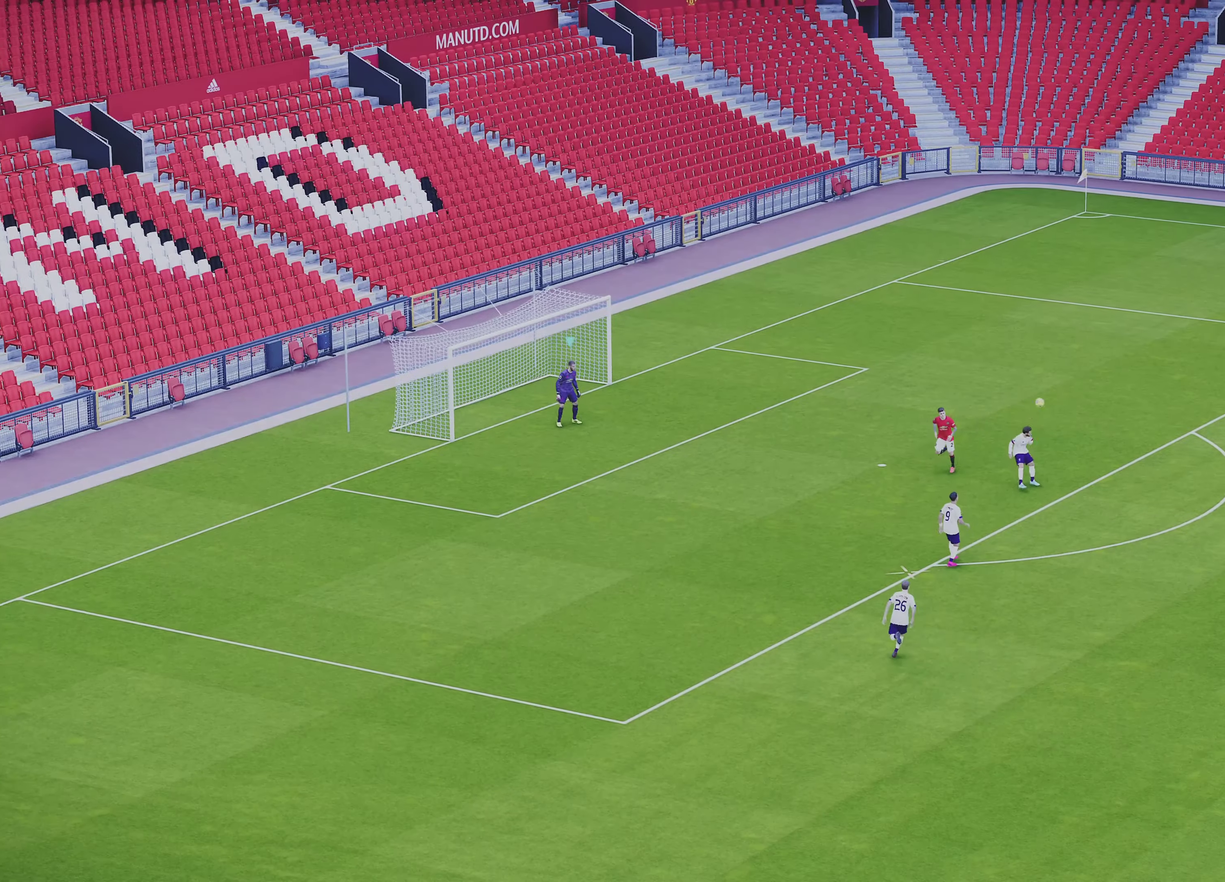
{"dt_ms": 600, "buttons": [], "left_stick": "down-left", "events": []}
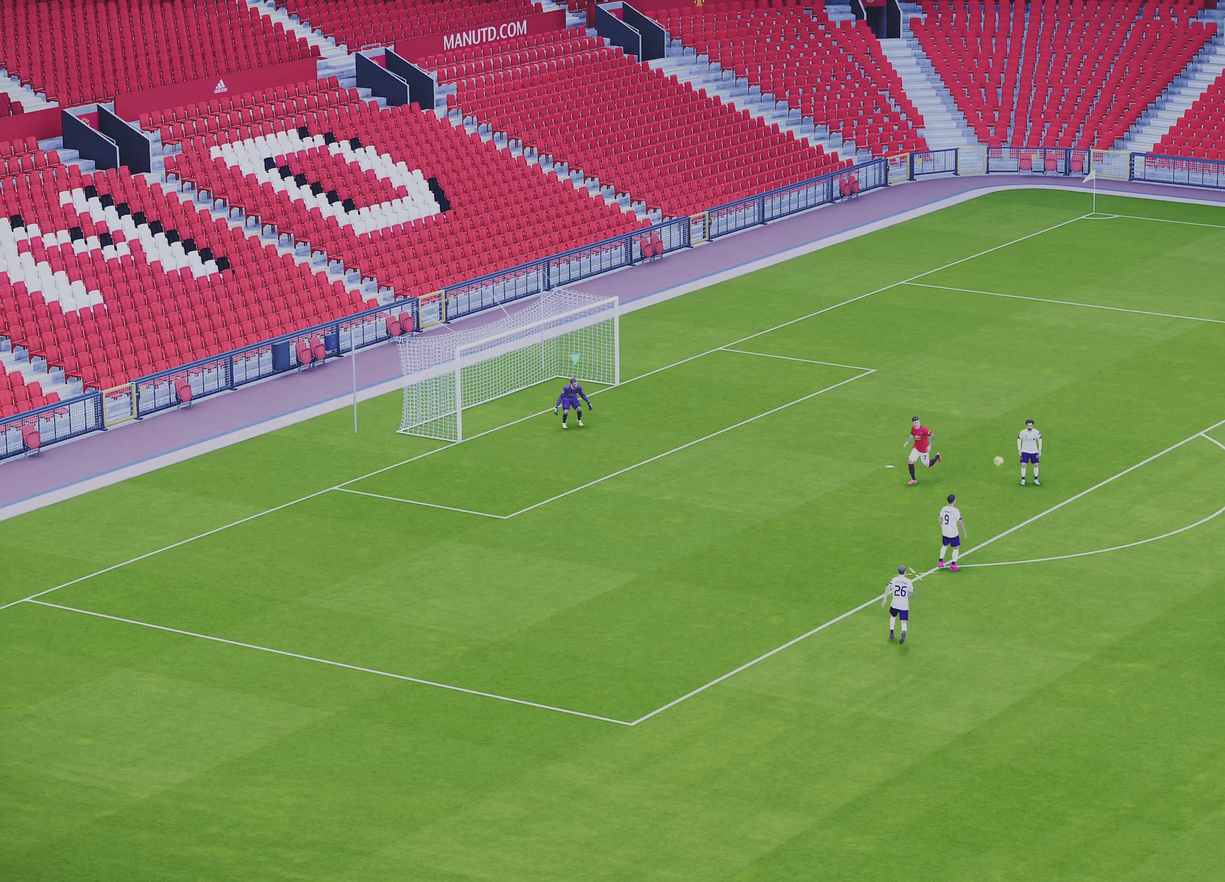
{"dt_ms": 300, "buttons": [], "left_stick": "center", "events": [[117, "left_stick", "center"]]}
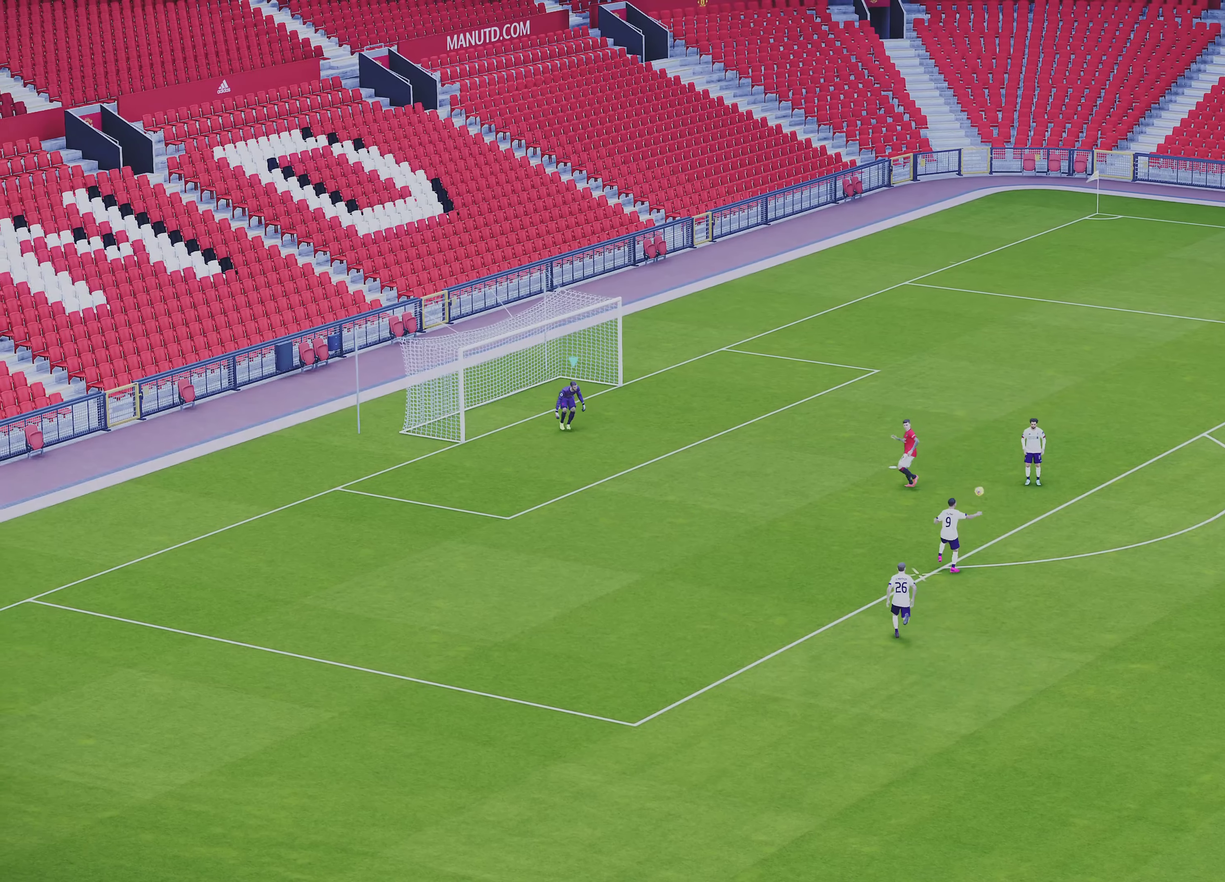
{"dt_ms": 700, "buttons": [], "left_stick": "center", "events": []}
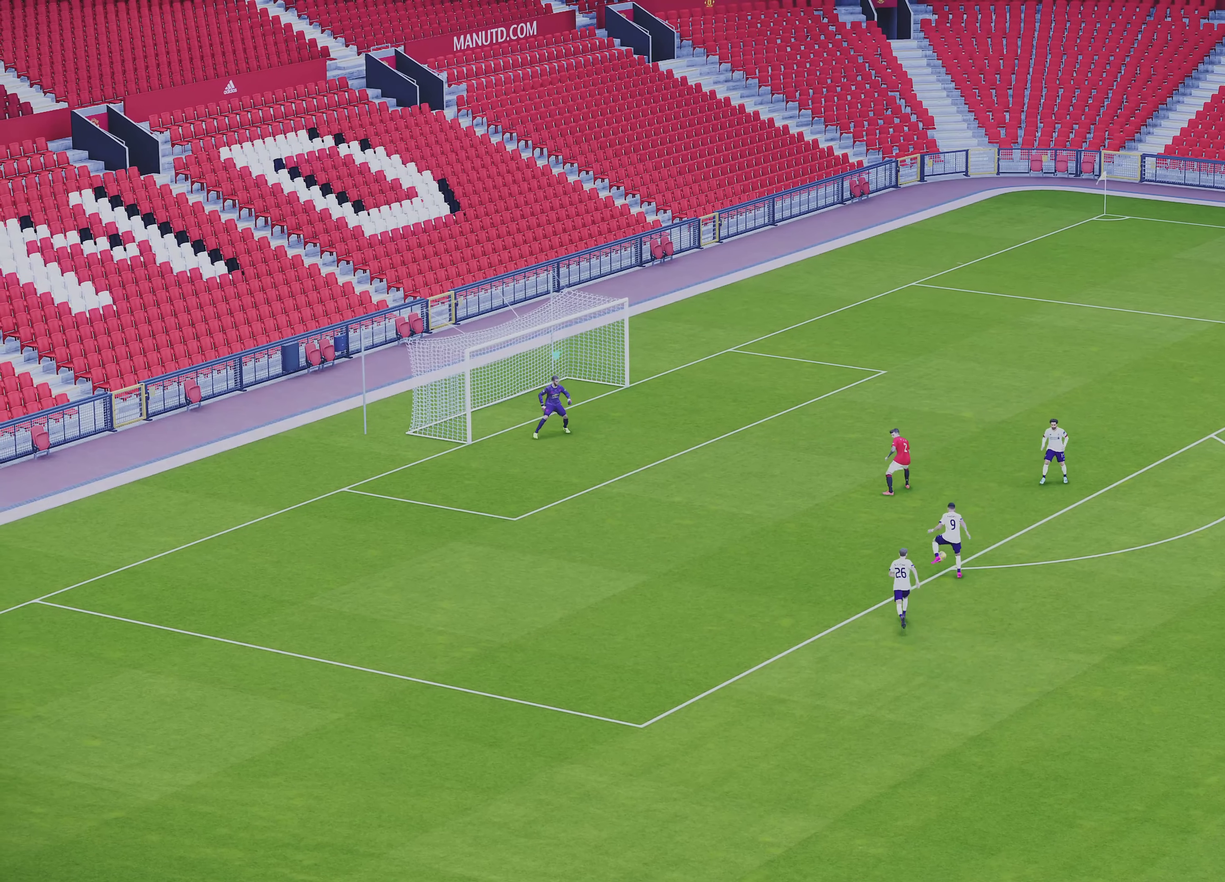
{"dt_ms": 500, "buttons": [], "left_stick": "up-right", "events": [[500, "left_stick", "up-right"]]}
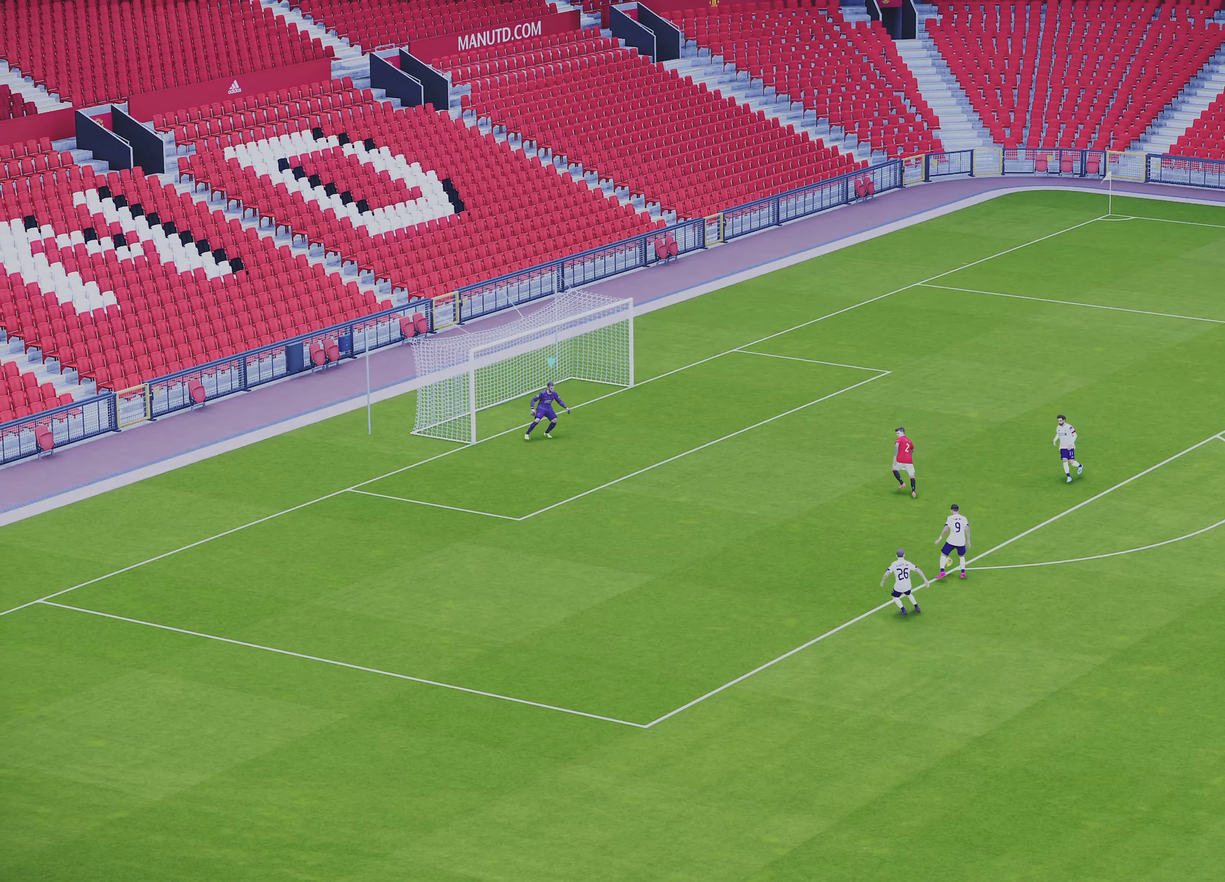
{"dt_ms": 500, "buttons": [], "left_stick": "up-right", "events": []}